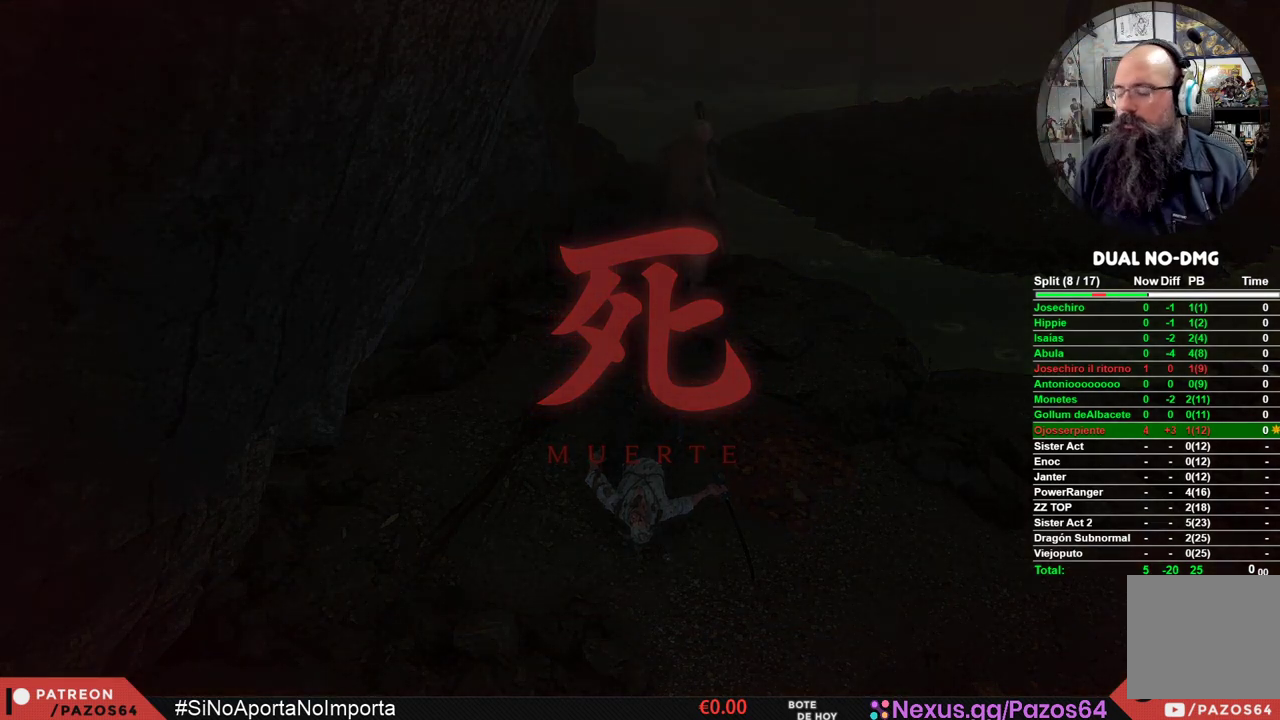
Gameplay with a controller (Xbox layout); each line is a JSON object with the inputs held at the frame after it. "events" lists button and stick changes between this image and that frame as [ms after this image, input, new state], when the widget could be followed in between.
{"buttons": [], "left_stick": "center", "right_stick": "center", "events": [[367, "A", "down"], [467, "A", "up"]]}
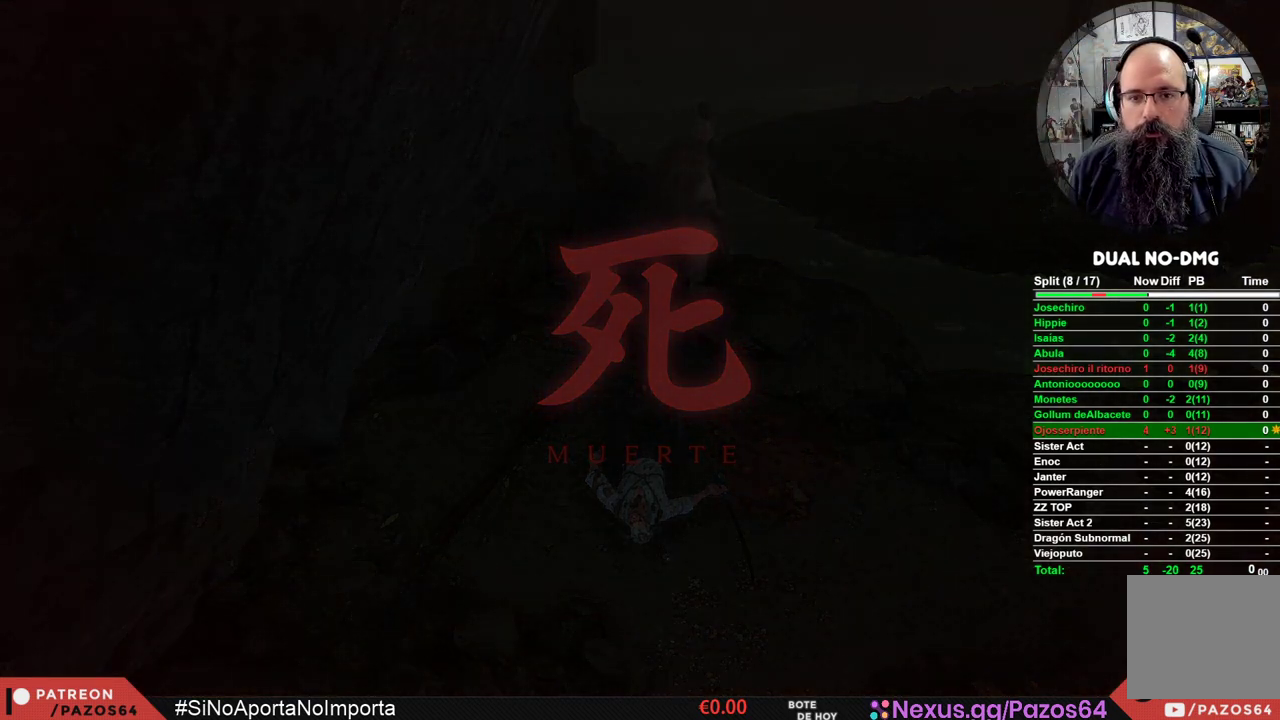
{"buttons": [], "left_stick": "center", "right_stick": "center", "events": [[50, "A", "down"], [117, "A", "up"], [217, "A", "down"], [283, "A", "up"], [367, "A", "down"], [433, "A", "up"]]}
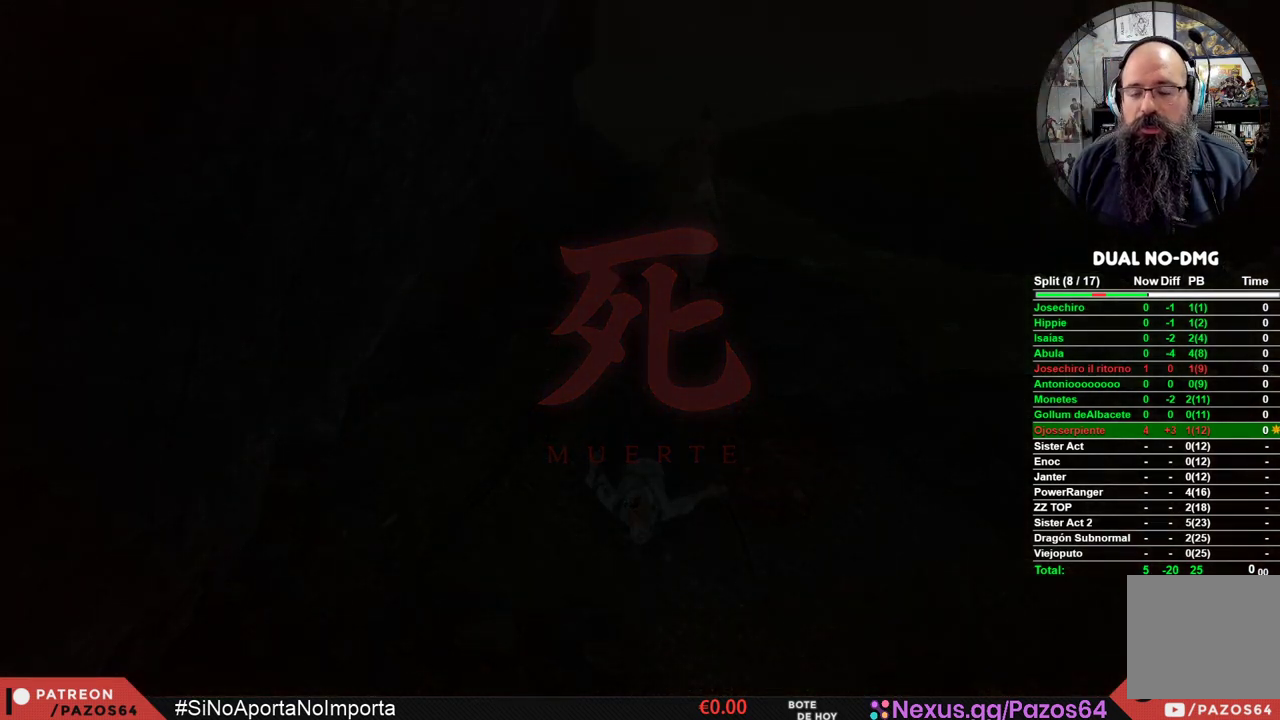
{"buttons": [], "left_stick": "center", "right_stick": "center", "events": [[17, "A", "down"], [117, "A", "up"]]}
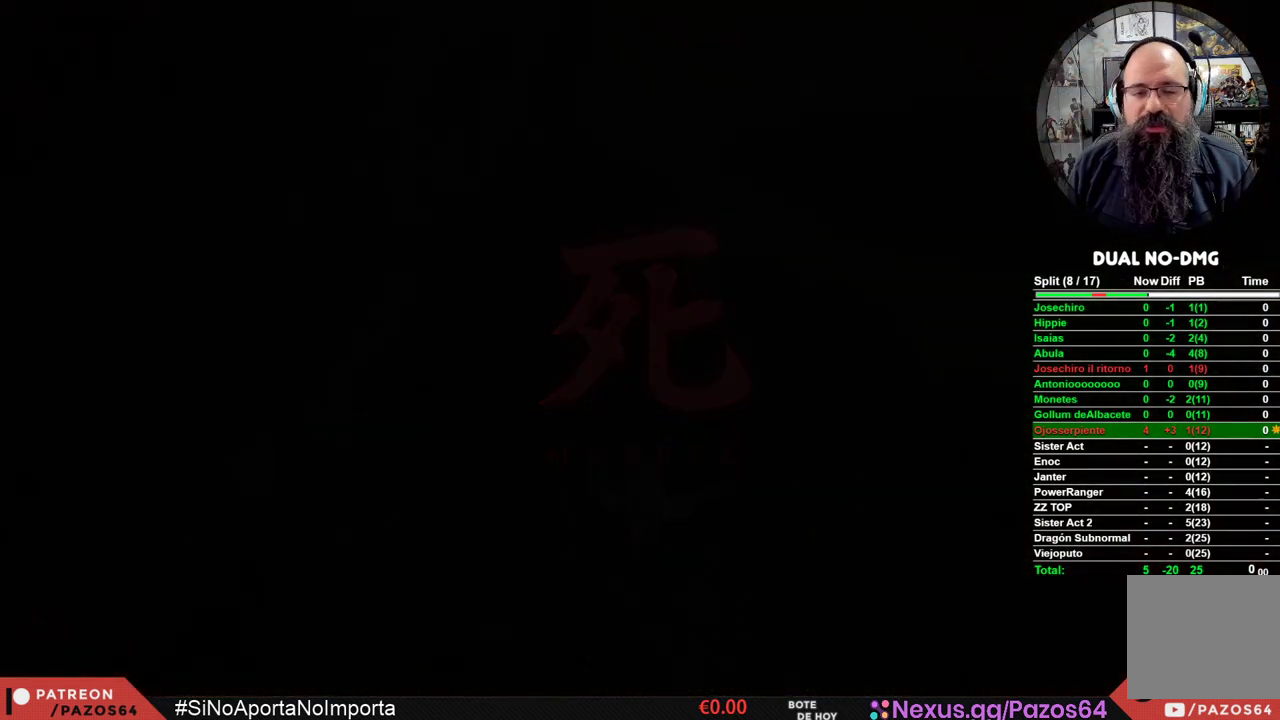
{"buttons": [], "left_stick": "center", "right_stick": "center", "events": []}
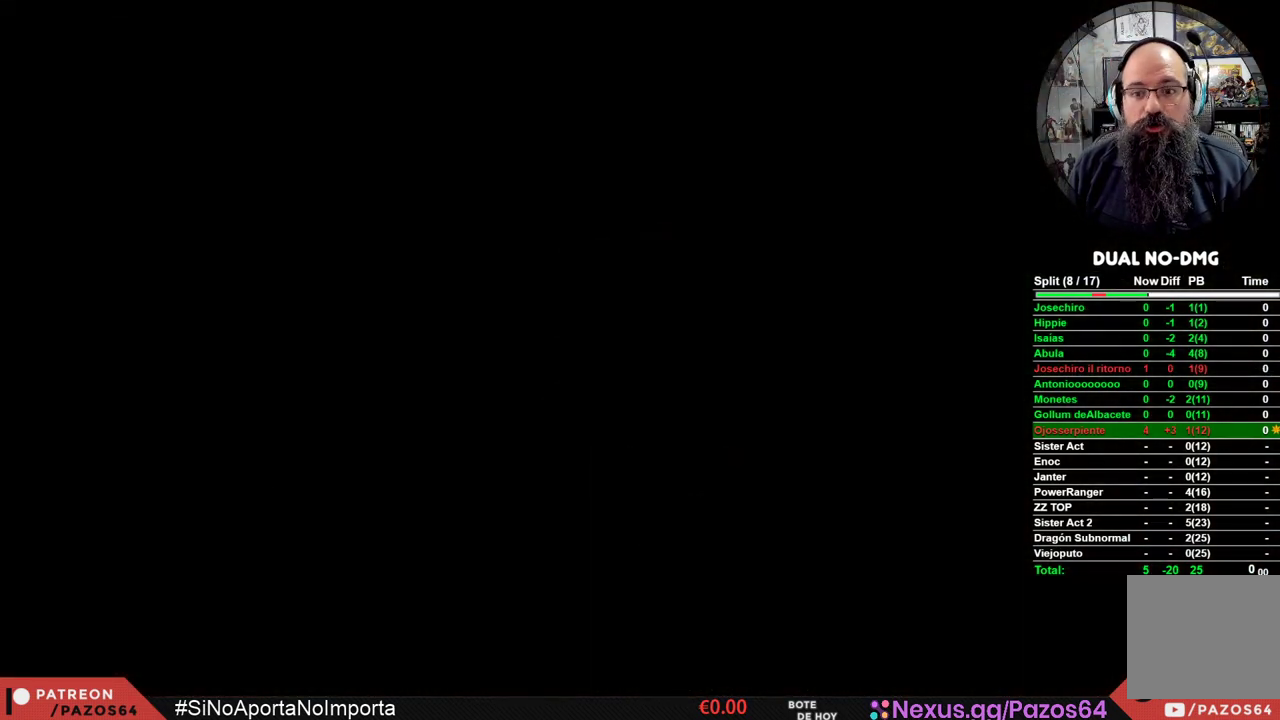
{"buttons": [], "left_stick": "center", "right_stick": "center", "events": []}
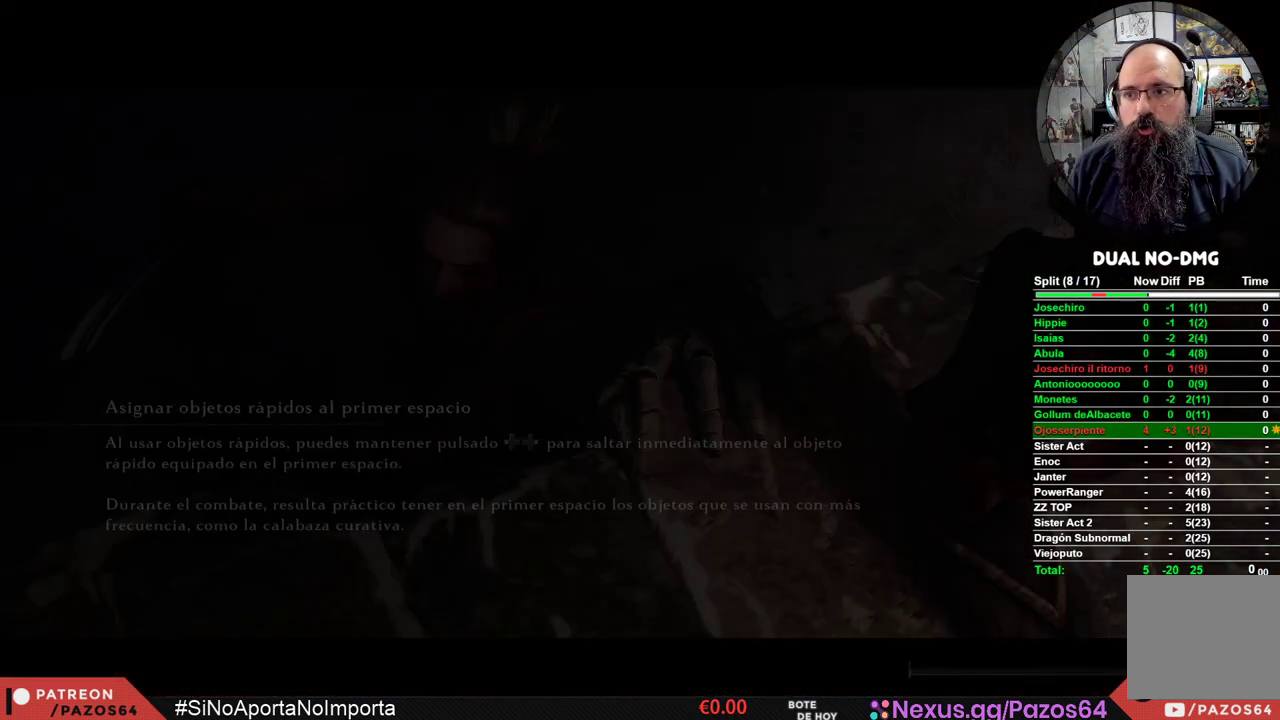
{"buttons": ["START"], "left_stick": "center", "right_stick": "center", "events": [[50, "START", "down"], [183, "START", "up"], [367, "START", "down"]]}
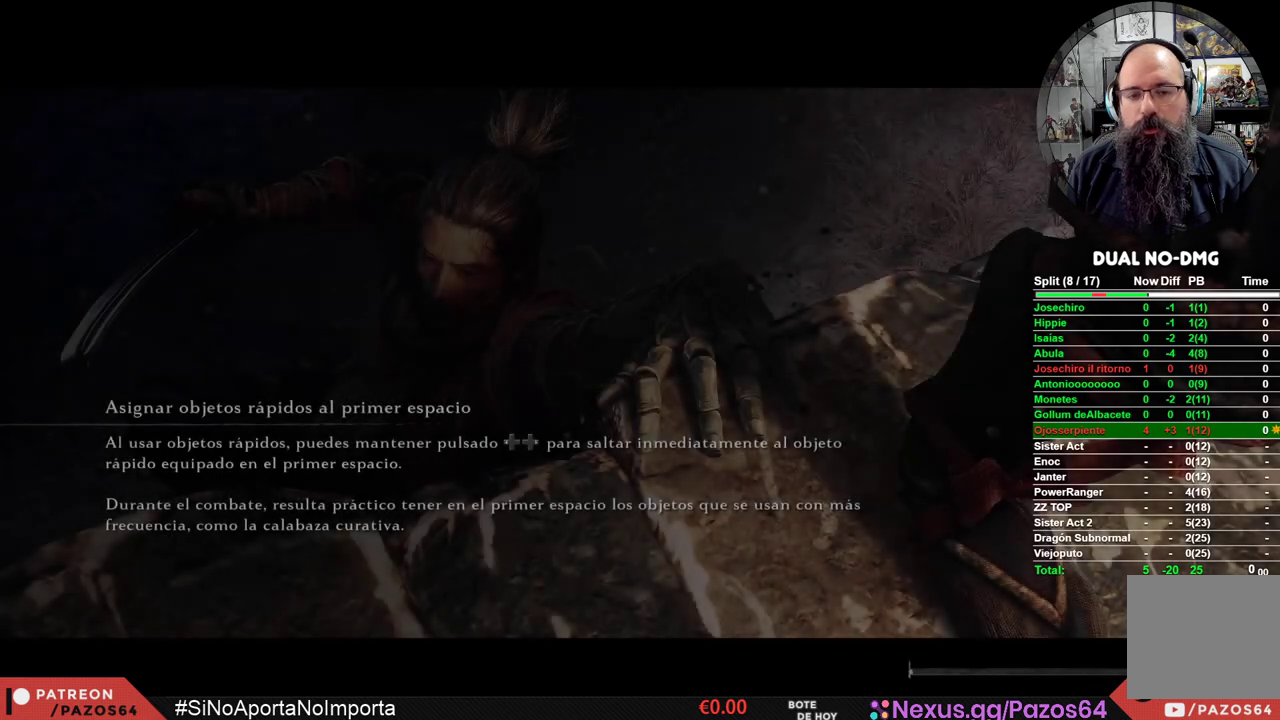
{"buttons": [], "left_stick": "center", "right_stick": "center", "events": [[17, "START", "up"], [150, "START", "down"], [283, "START", "up"], [367, "START", "down"], [467, "START", "up"]]}
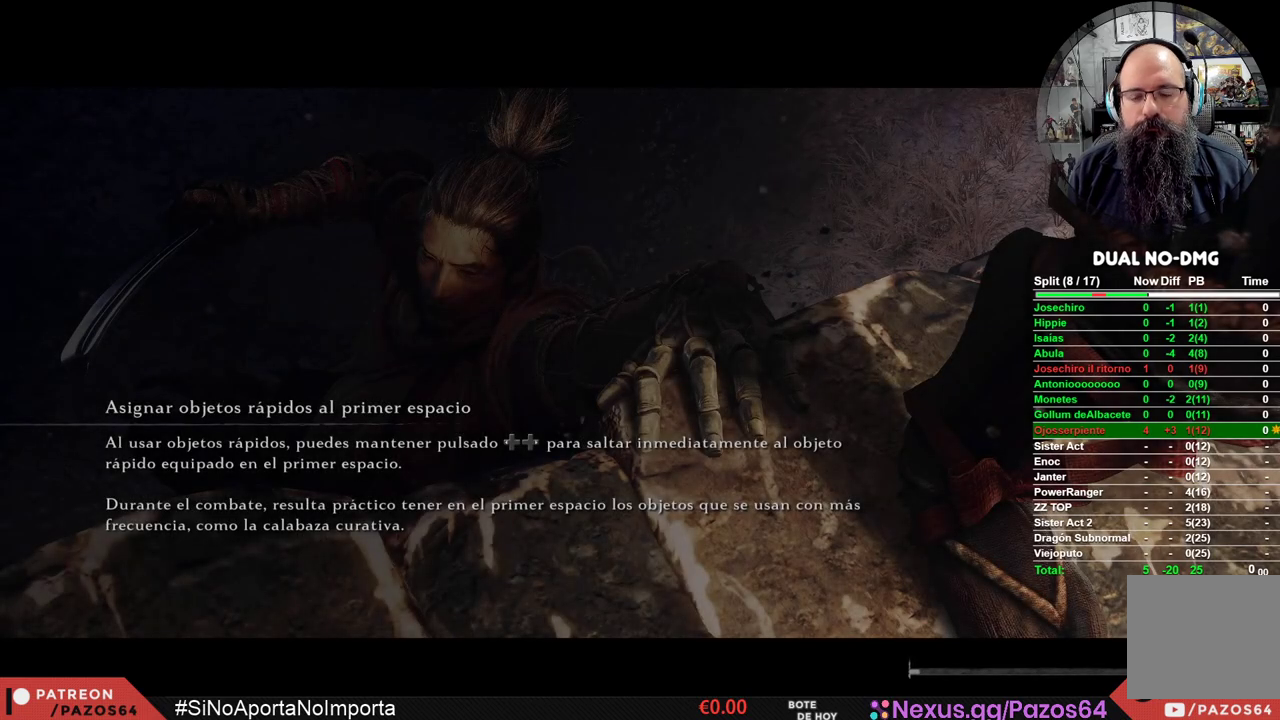
{"buttons": ["START"], "left_stick": "center", "right_stick": "center", "events": [[67, "START", "down"], [167, "START", "up"], [250, "START", "down"], [333, "START", "up"], [417, "START", "down"]]}